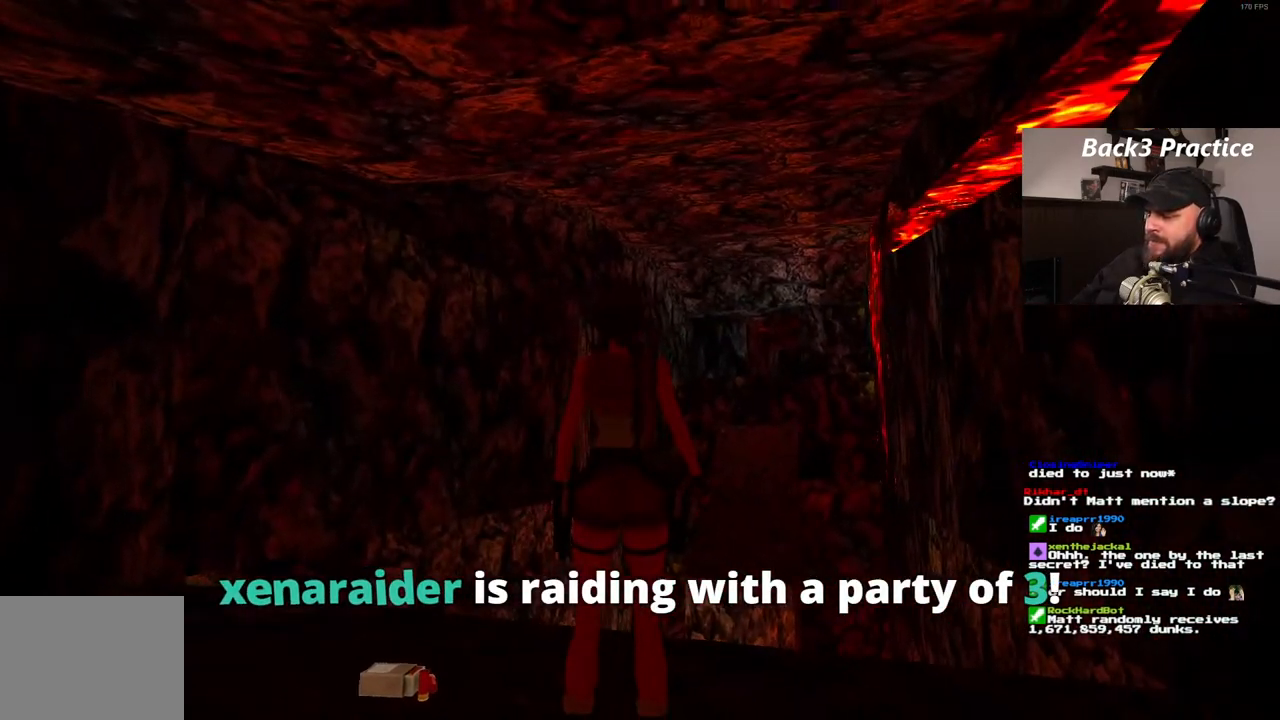
Gameplay with a controller (PlayStation layout); each line is a JSON object with the inputs held at the frame after it (dt_ms = milliseconds from this image to that frame). "events" lists button and stick changes between this image and that frame as [ms after this image, input, new state], when the widget could be followed in between. Not read: HOME L3 R3.
{"dt_ms": 500, "buttons": ["R1", "DPAD_LEFT"], "left_stick": "center", "right_stick": "center", "events": [[200, "R1", "down"], [367, "DPAD_LEFT", "down"]]}
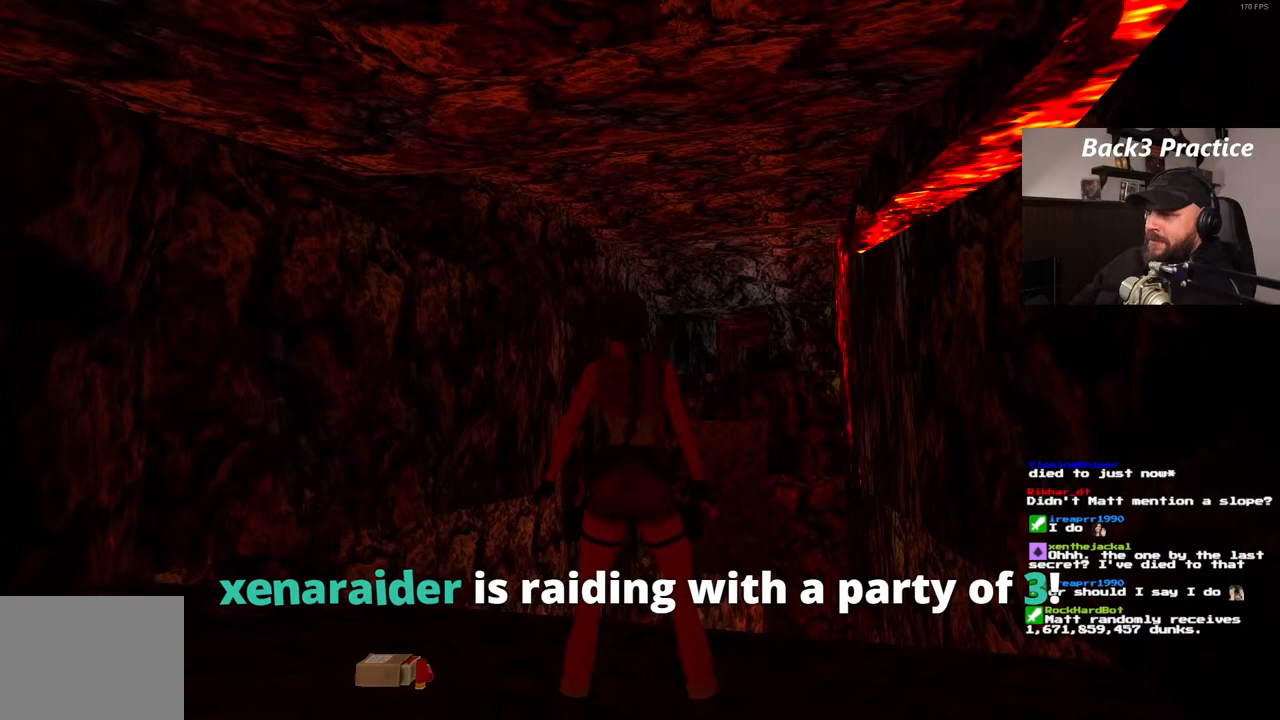
{"dt_ms": 500, "buttons": ["R1", "DPAD_LEFT"], "left_stick": "center", "right_stick": "center", "events": []}
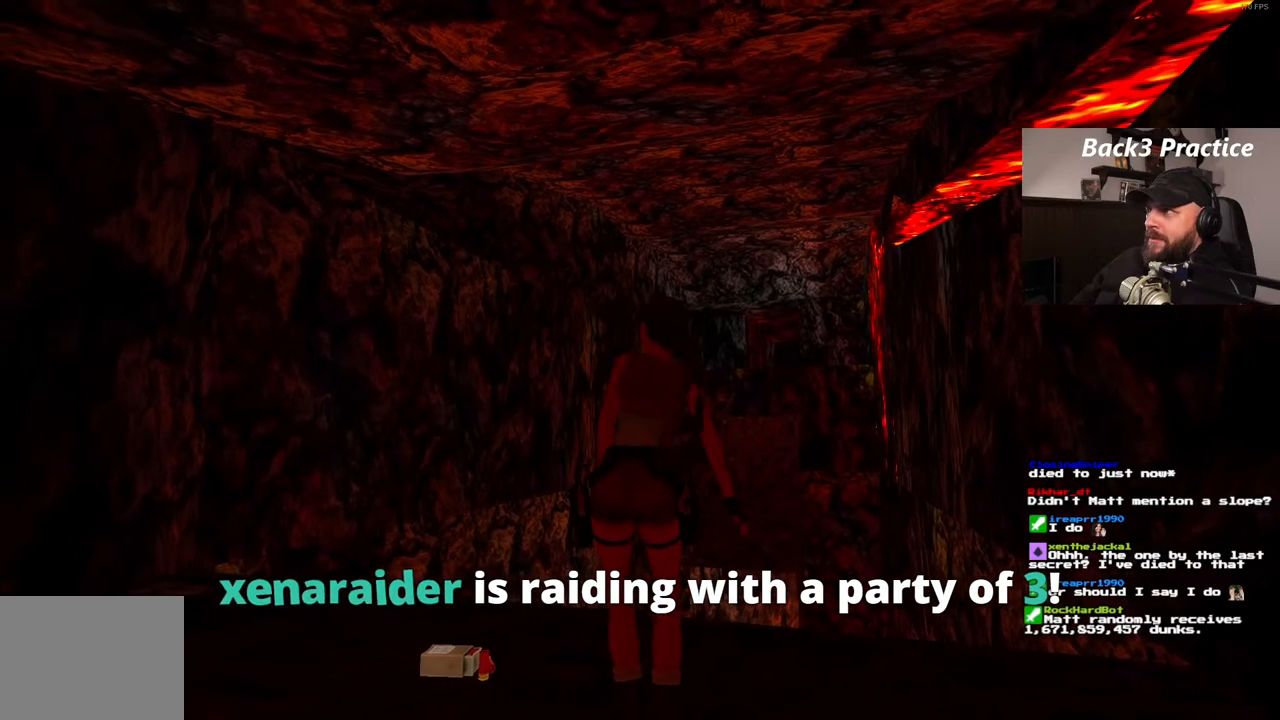
{"dt_ms": 500, "buttons": ["R1", "DPAD_LEFT"], "left_stick": "center", "right_stick": "center", "events": []}
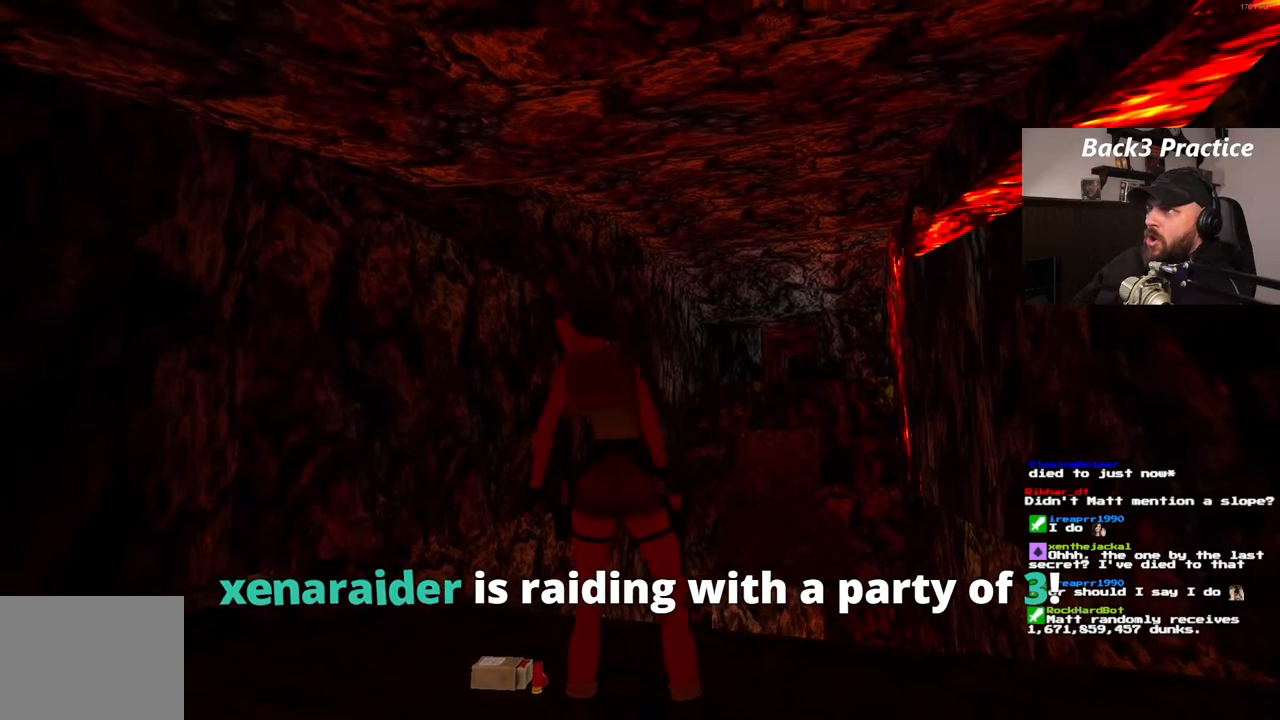
{"dt_ms": 500, "buttons": ["R1"], "left_stick": "center", "right_stick": "center", "events": [[250, "DPAD_LEFT", "up"]]}
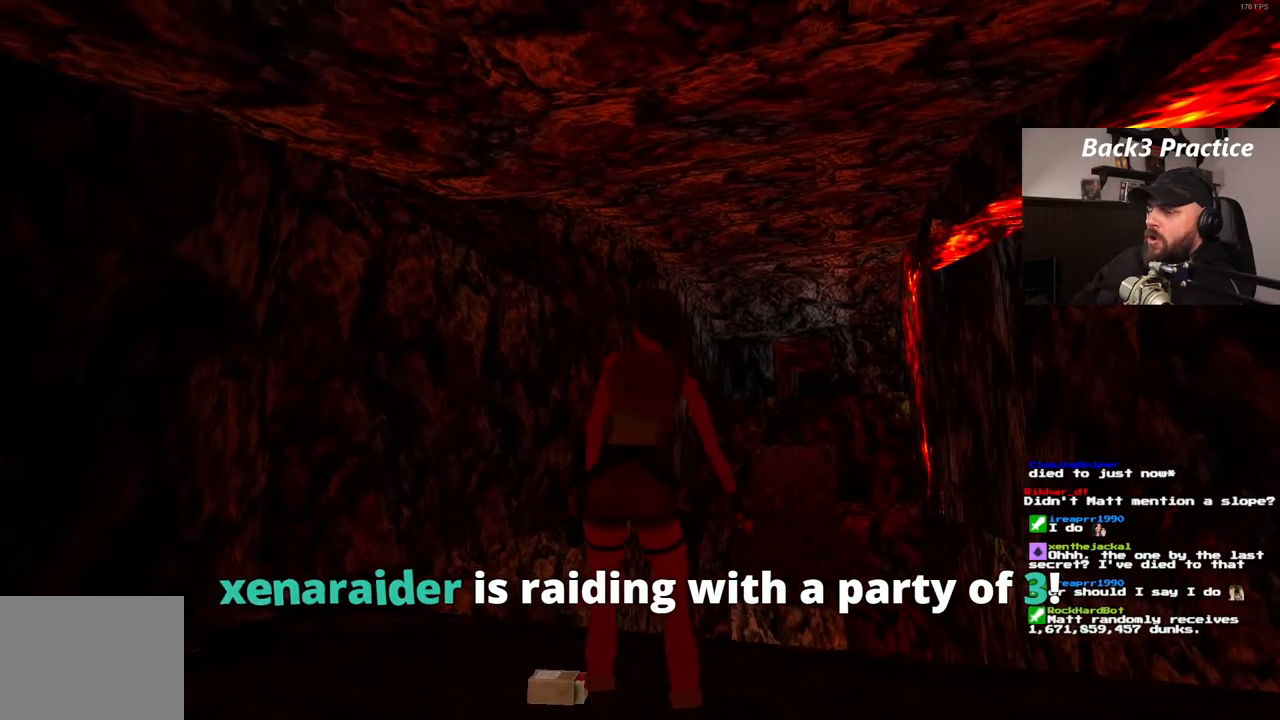
{"dt_ms": 500, "buttons": [], "left_stick": "center", "right_stick": "center", "events": [[150, "DPAD_UP", "down"], [350, "DPAD_UP", "up"], [483, "R1", "up"]]}
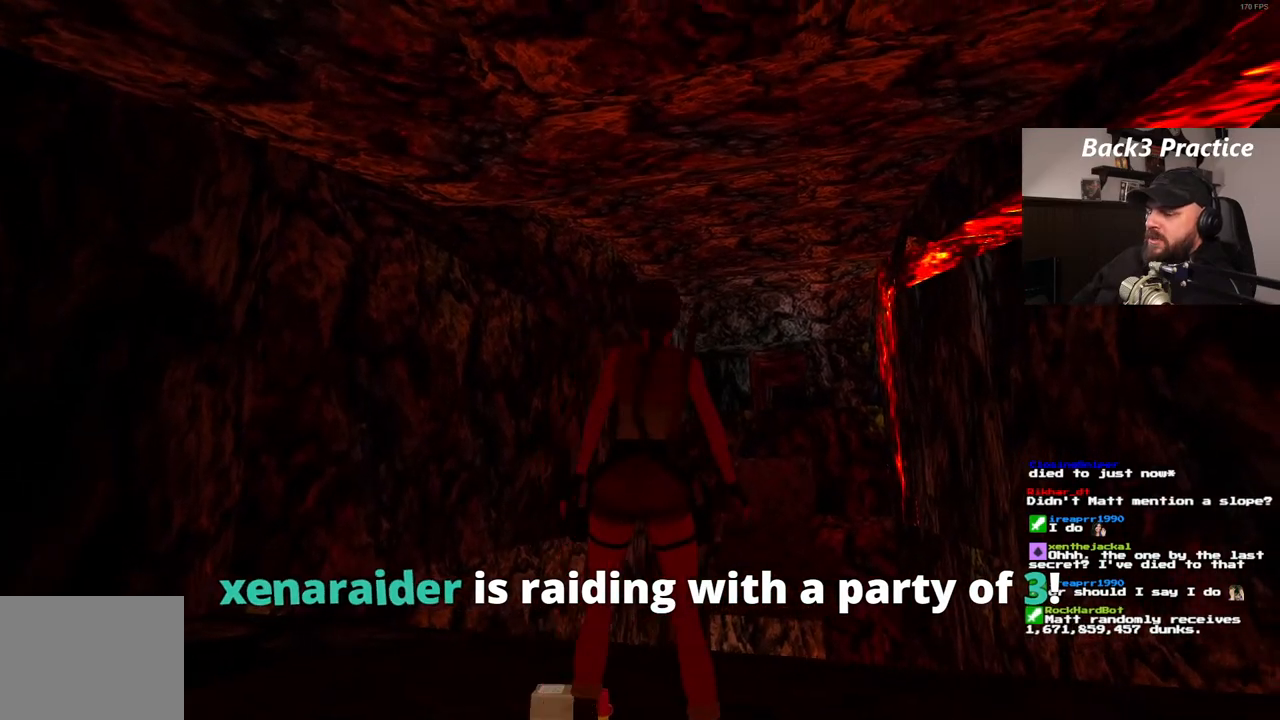
{"dt_ms": 500, "buttons": [], "left_stick": "center", "right_stick": "center", "events": [[133, "DPAD_RIGHT", "down"], [433, "DPAD_RIGHT", "up"]]}
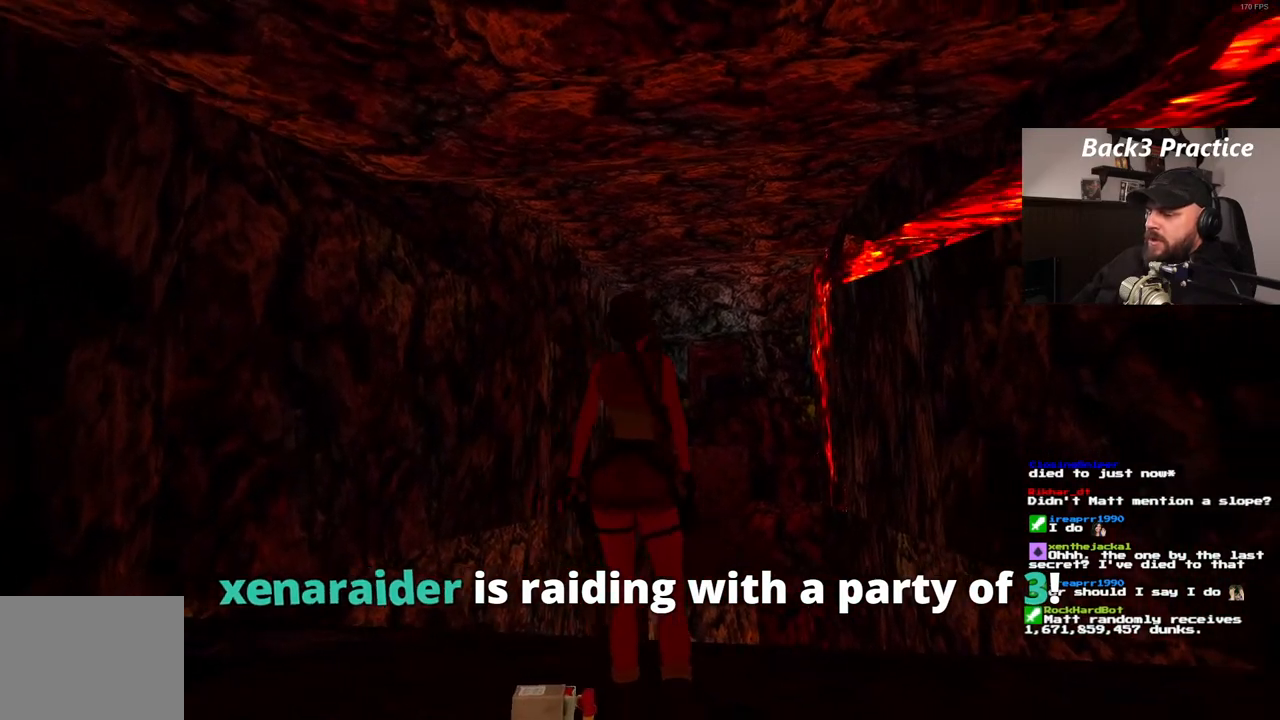
{"dt_ms": 500, "buttons": [], "left_stick": "center", "right_stick": "center", "events": []}
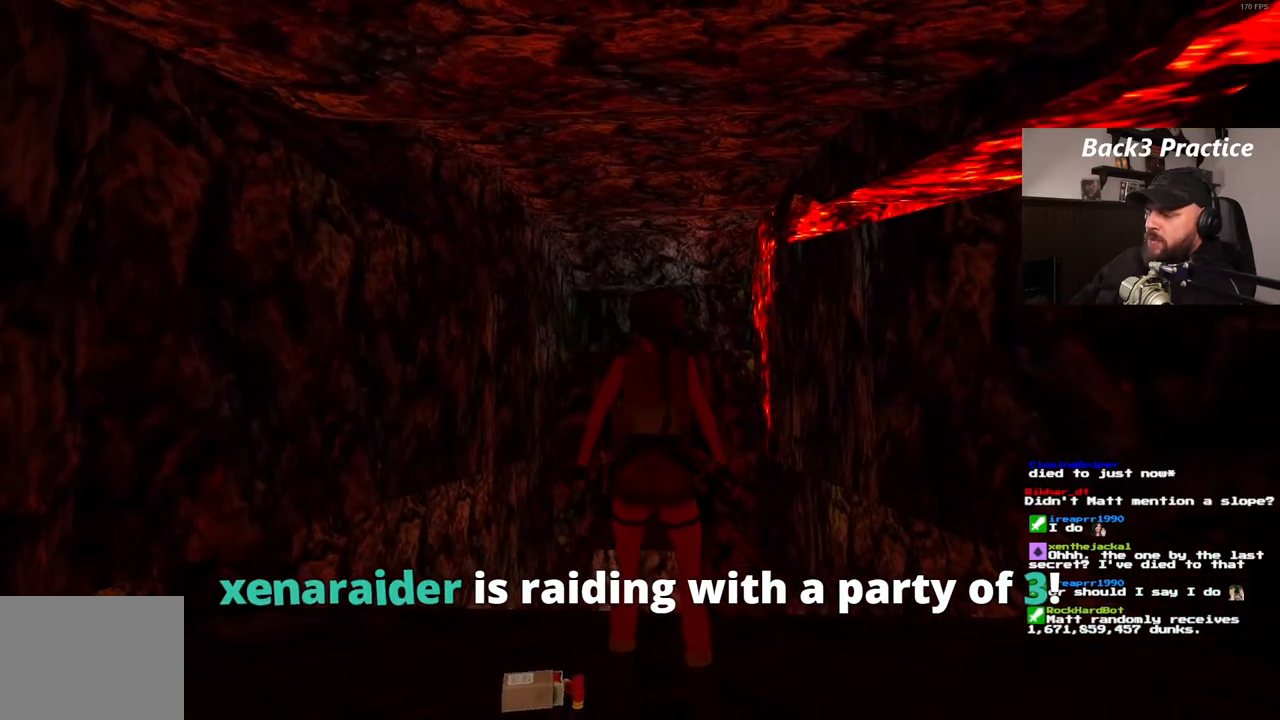
{"dt_ms": 500, "buttons": ["CROSS"], "left_stick": "center", "right_stick": "center", "events": [[67, "CROSS", "down"]]}
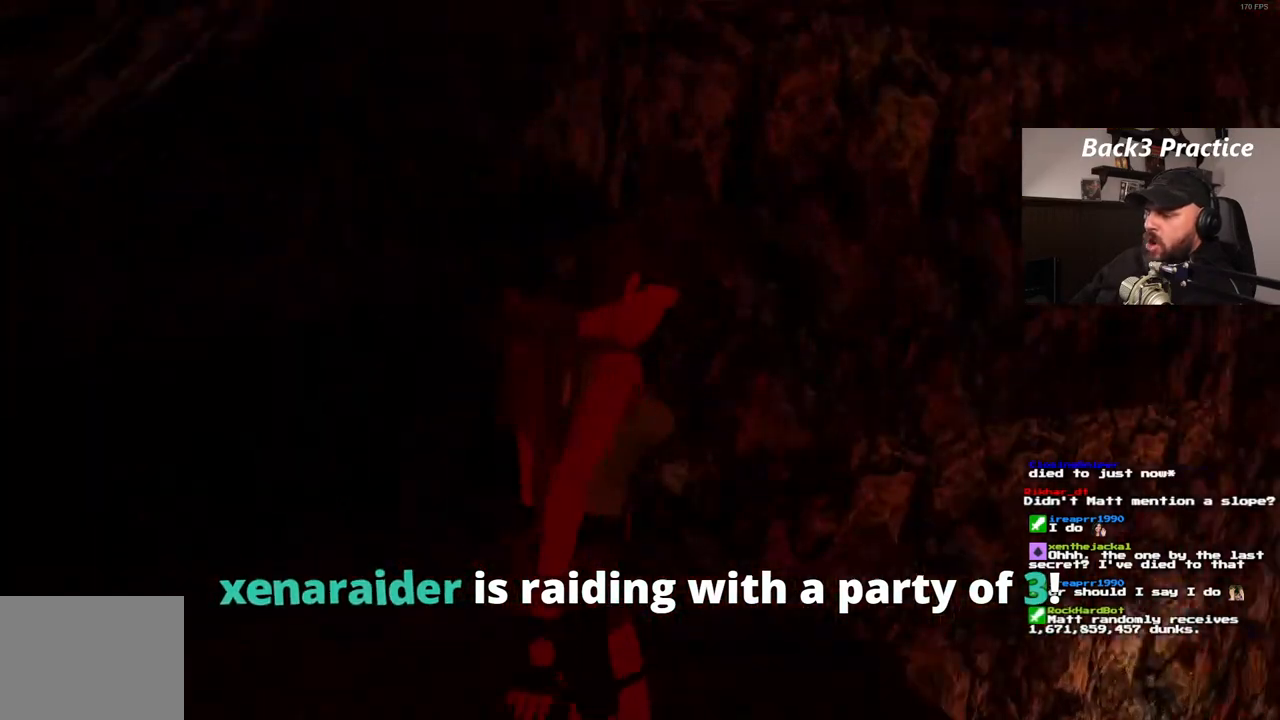
{"dt_ms": 500, "buttons": [], "left_stick": "center", "right_stick": "center", "events": [[350, "CROSS", "up"]]}
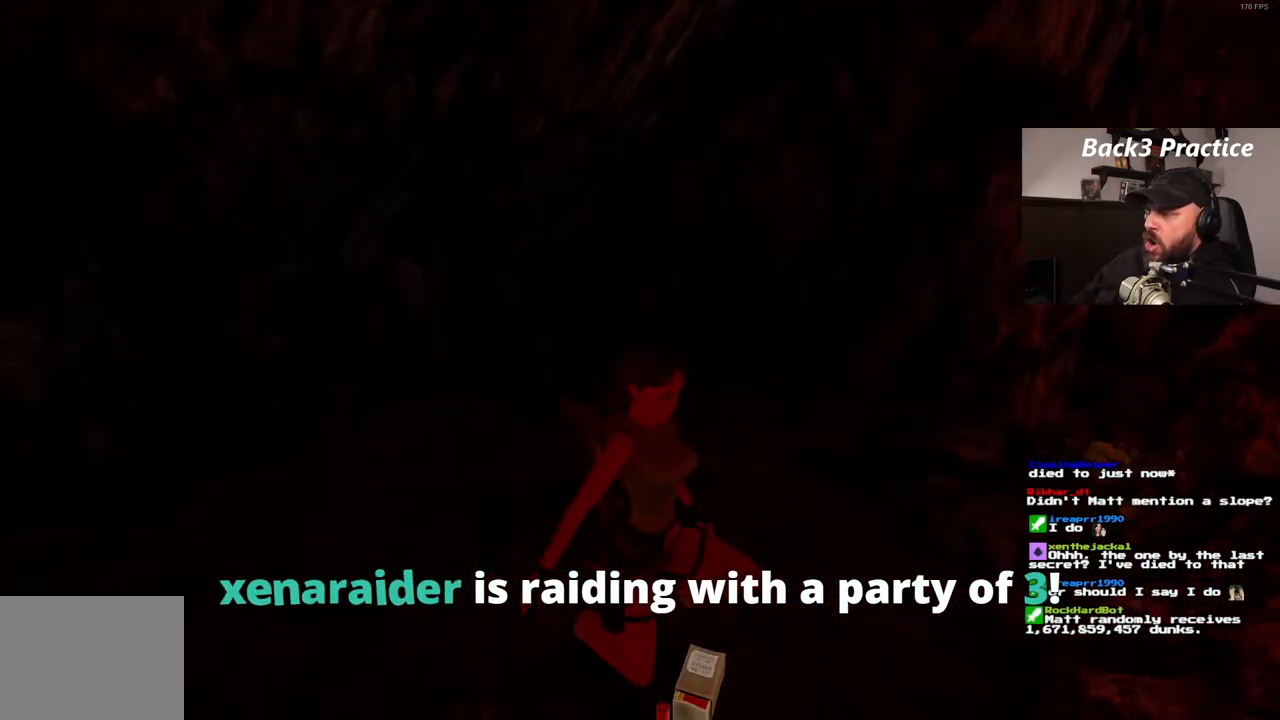
{"dt_ms": 500, "buttons": [], "left_stick": "center", "right_stick": "center", "events": []}
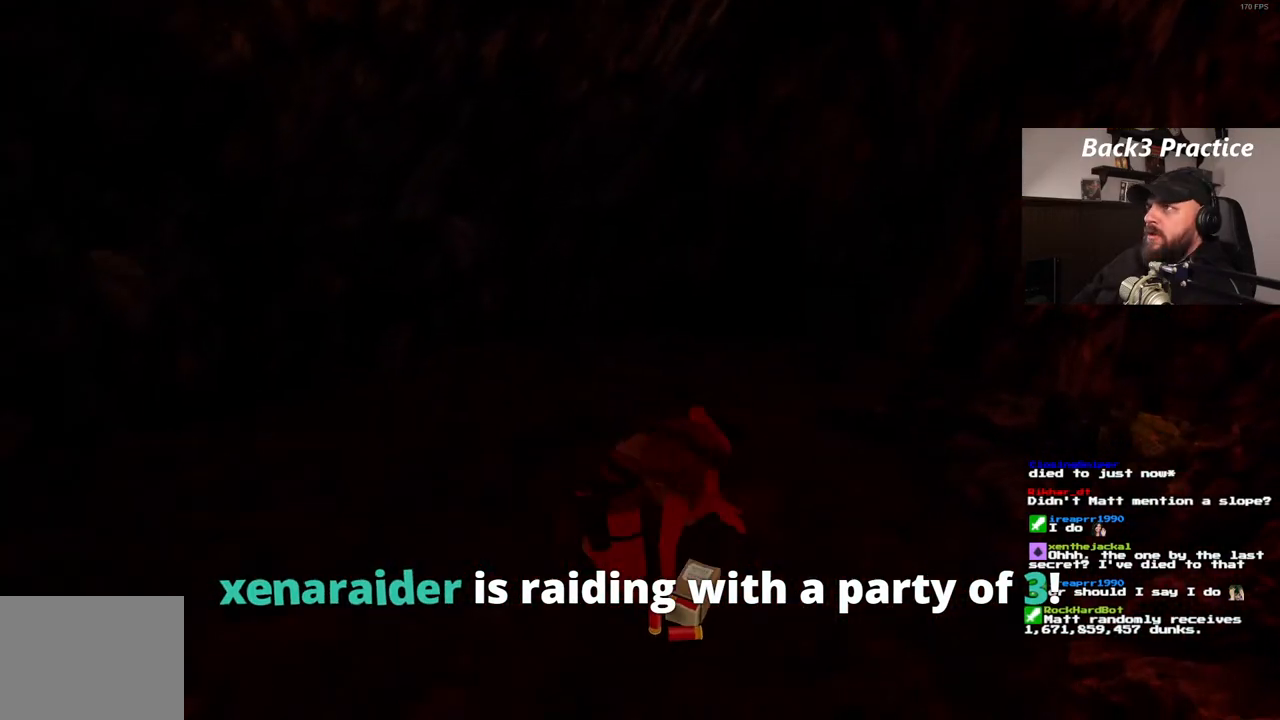
{"dt_ms": 500, "buttons": [], "left_stick": "center", "right_stick": "center", "events": []}
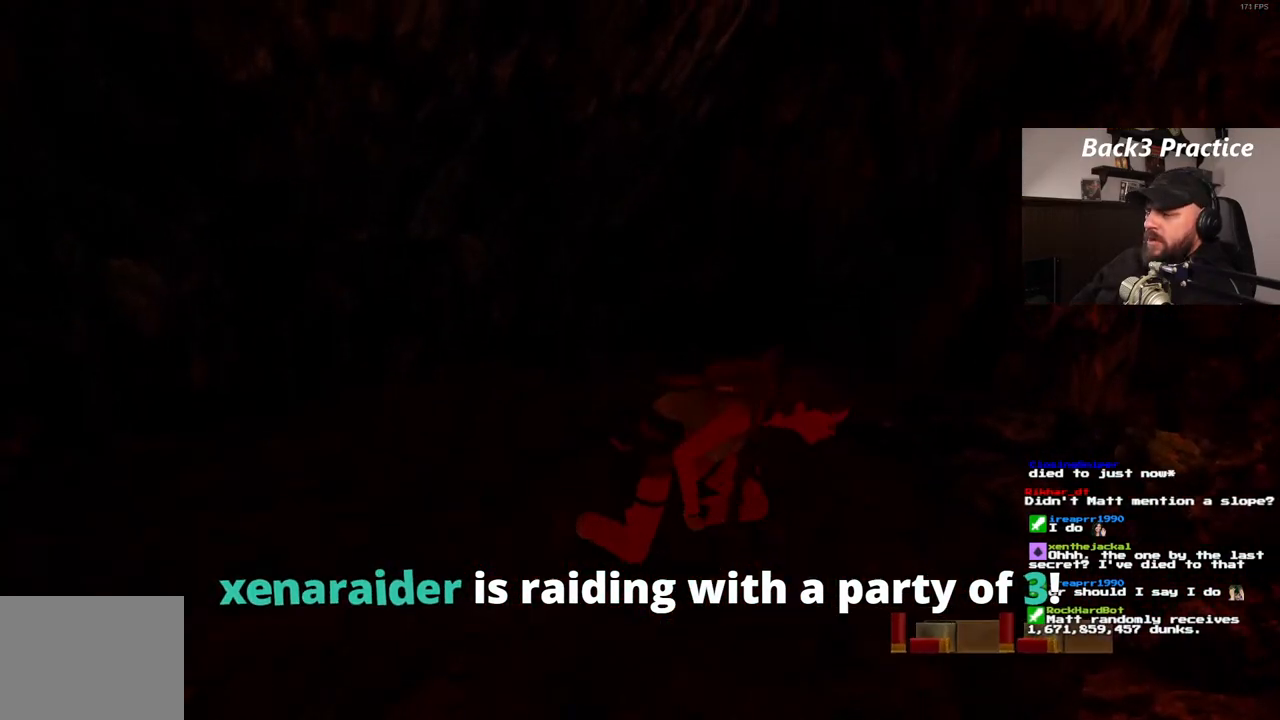
{"dt_ms": 1000, "buttons": [], "left_stick": "center", "right_stick": "center", "events": [[200, "R1", "down"], [467, "DPAD_DOWN", "down"], [650, "DPAD_DOWN", "up"], [917, "R1", "up"]]}
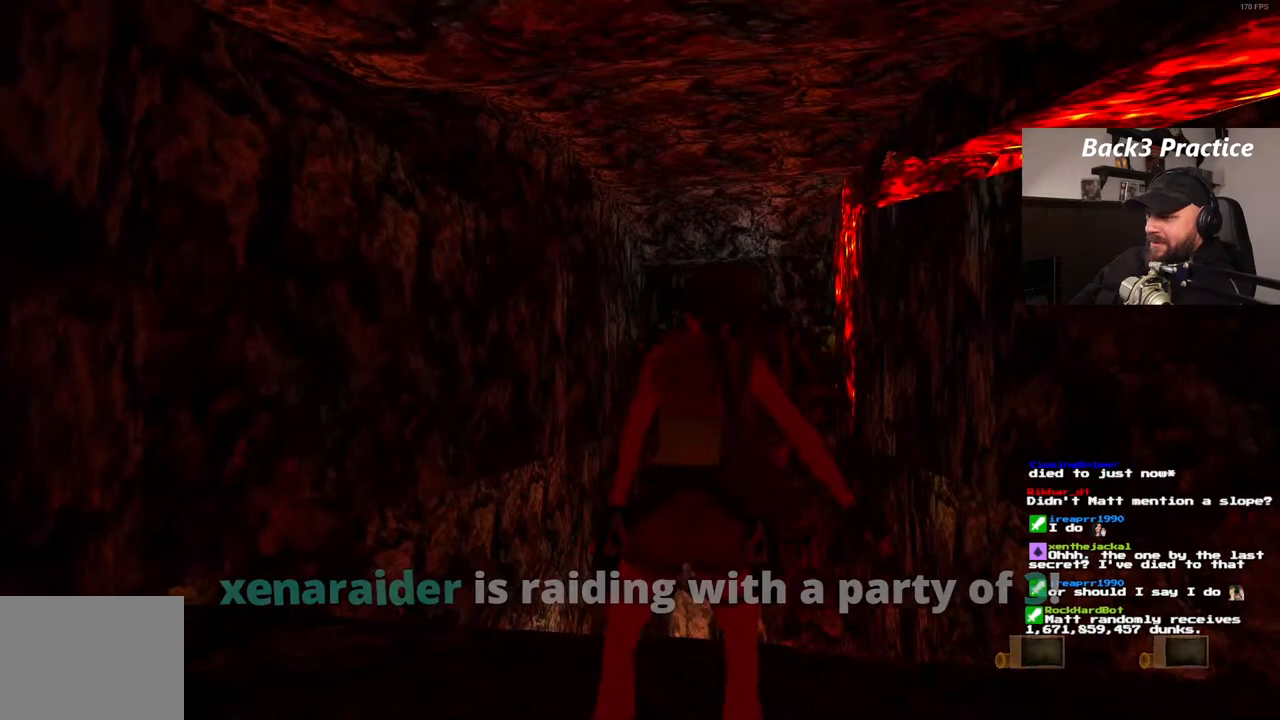
{"dt_ms": 500, "buttons": [], "left_stick": "center", "right_stick": "center", "events": []}
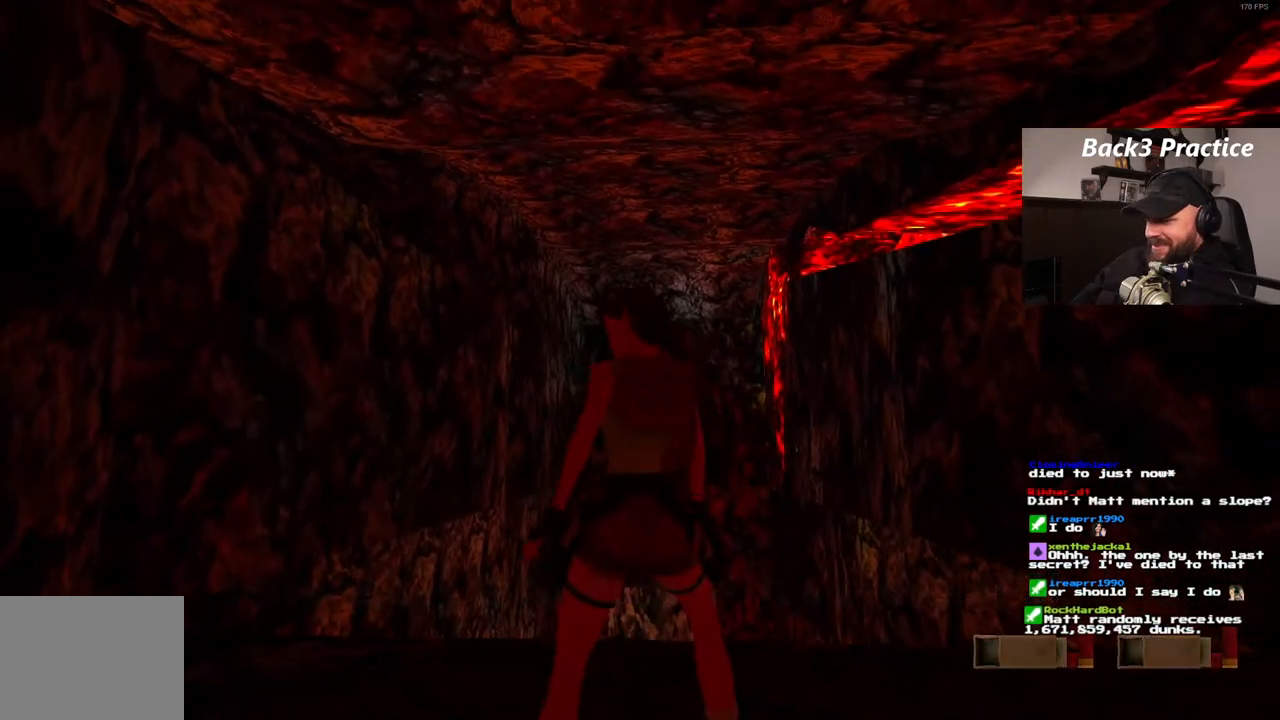
{"dt_ms": 500, "buttons": ["R1"], "left_stick": "center", "right_stick": "center", "events": [[400, "R1", "down"]]}
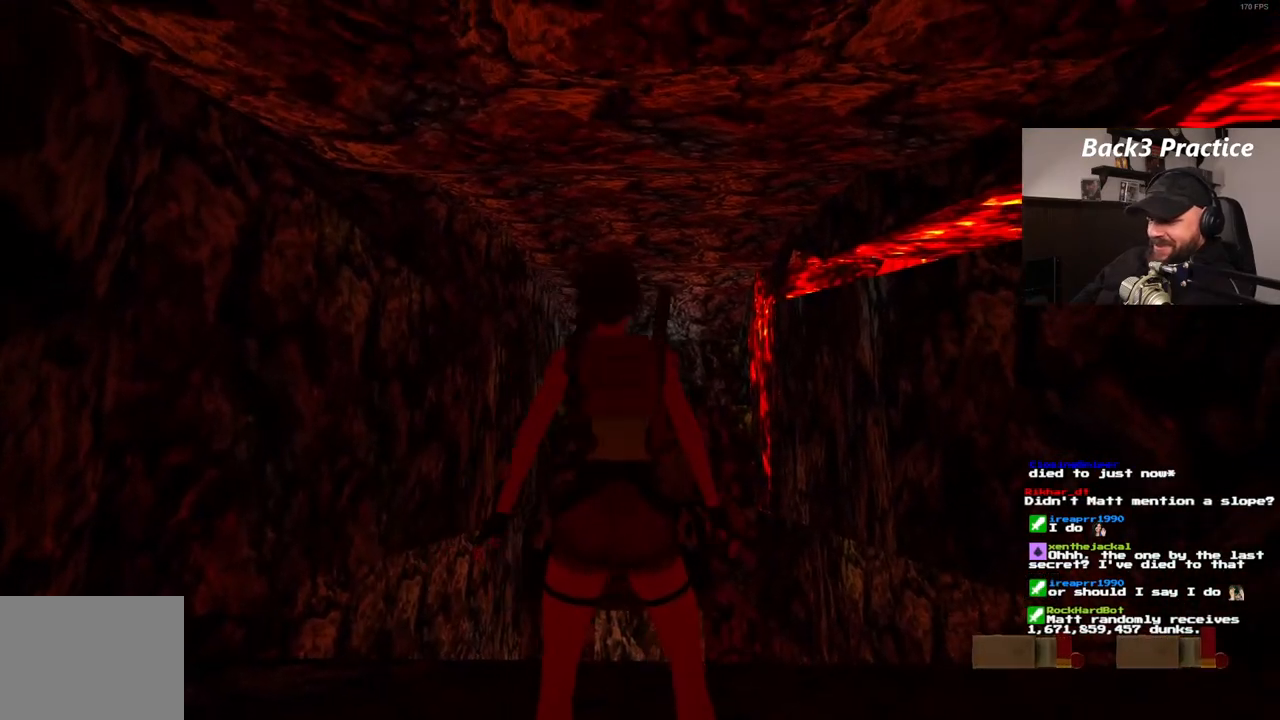
{"dt_ms": 500, "buttons": [], "left_stick": "center", "right_stick": "center", "events": [[150, "DPAD_LEFT", "down"], [317, "DPAD_LEFT", "up"], [467, "R1", "up"]]}
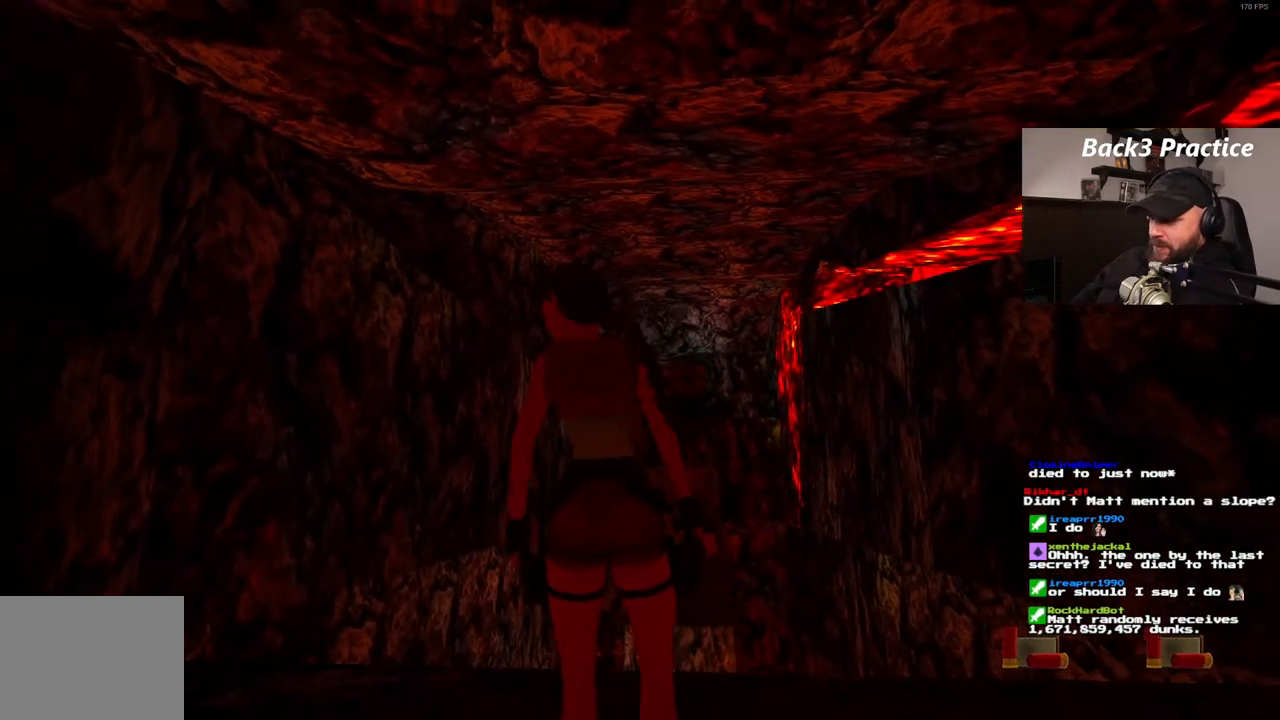
{"dt_ms": 500, "buttons": ["DPAD_LEFT"], "left_stick": "center", "right_stick": "center", "events": [[450, "DPAD_LEFT", "down"]]}
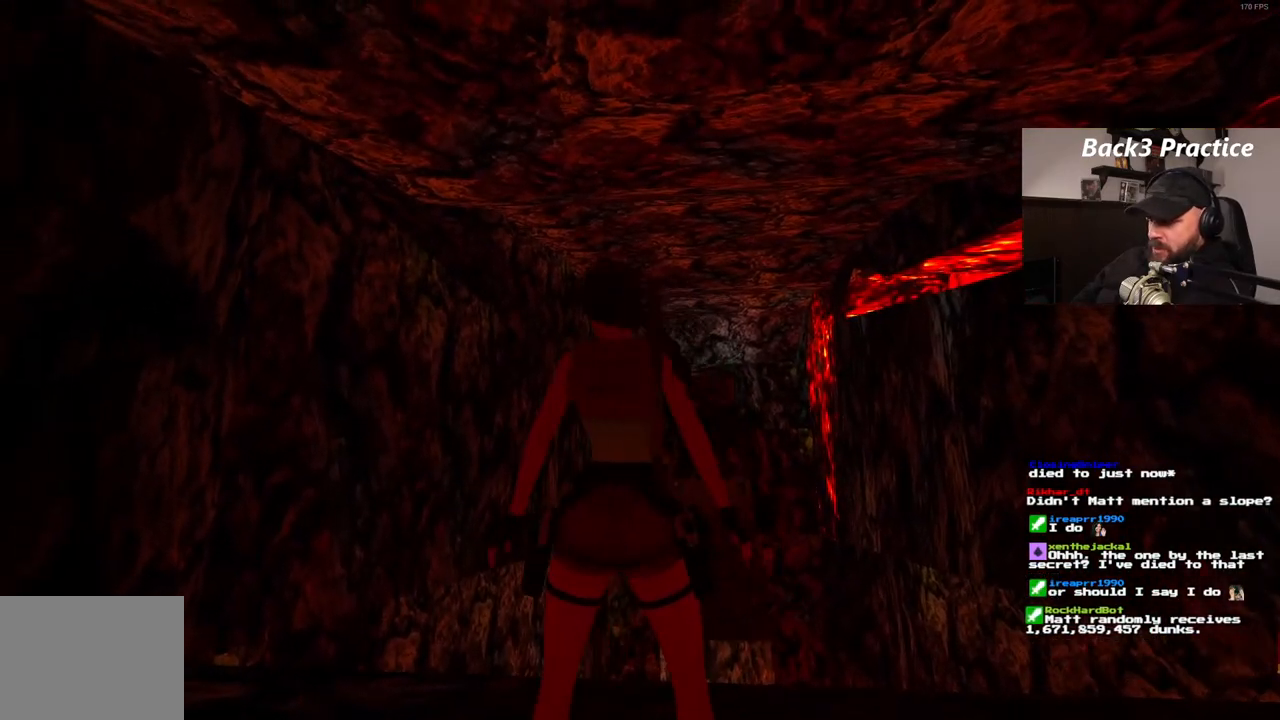
{"dt_ms": 500, "buttons": ["SQUARE"], "left_stick": "center", "right_stick": "center", "events": [[100, "DPAD_LEFT", "up"], [450, "SQUARE", "down"]]}
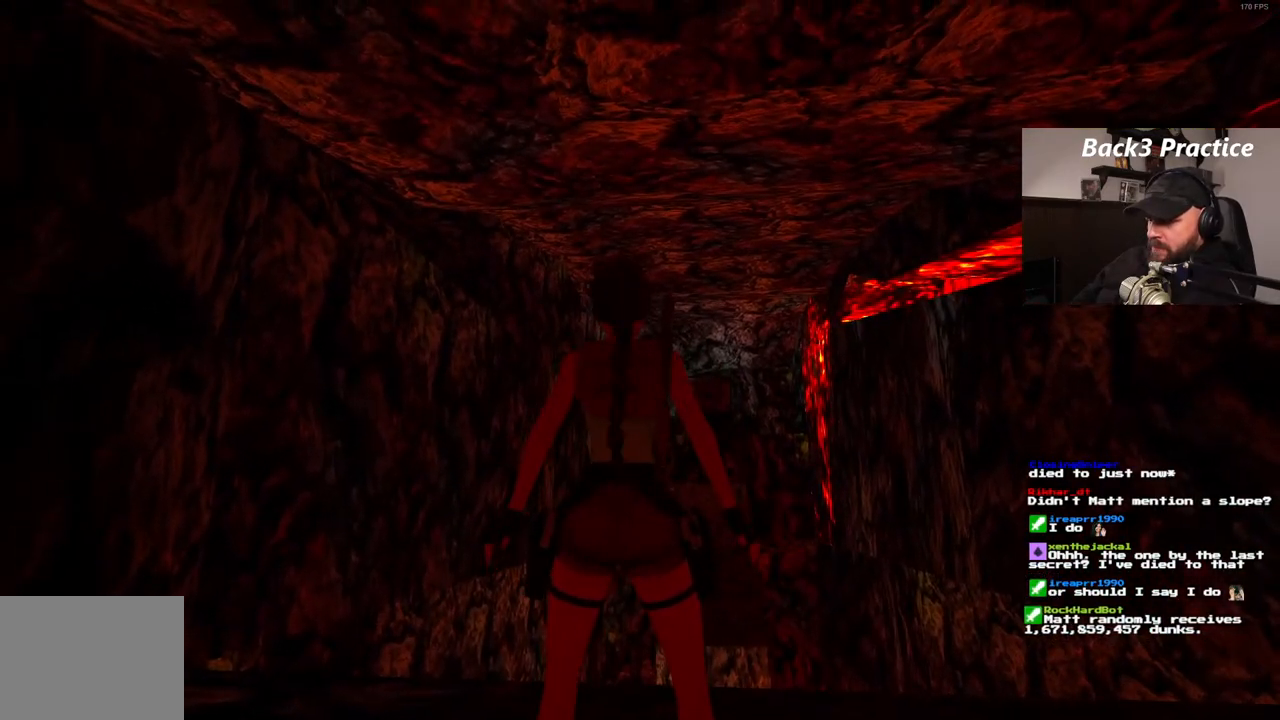
{"dt_ms": 500, "buttons": ["SQUARE"], "left_stick": "center", "right_stick": "center", "events": [[100, "DPAD_UP", "down"], [267, "DPAD_UP", "up"]]}
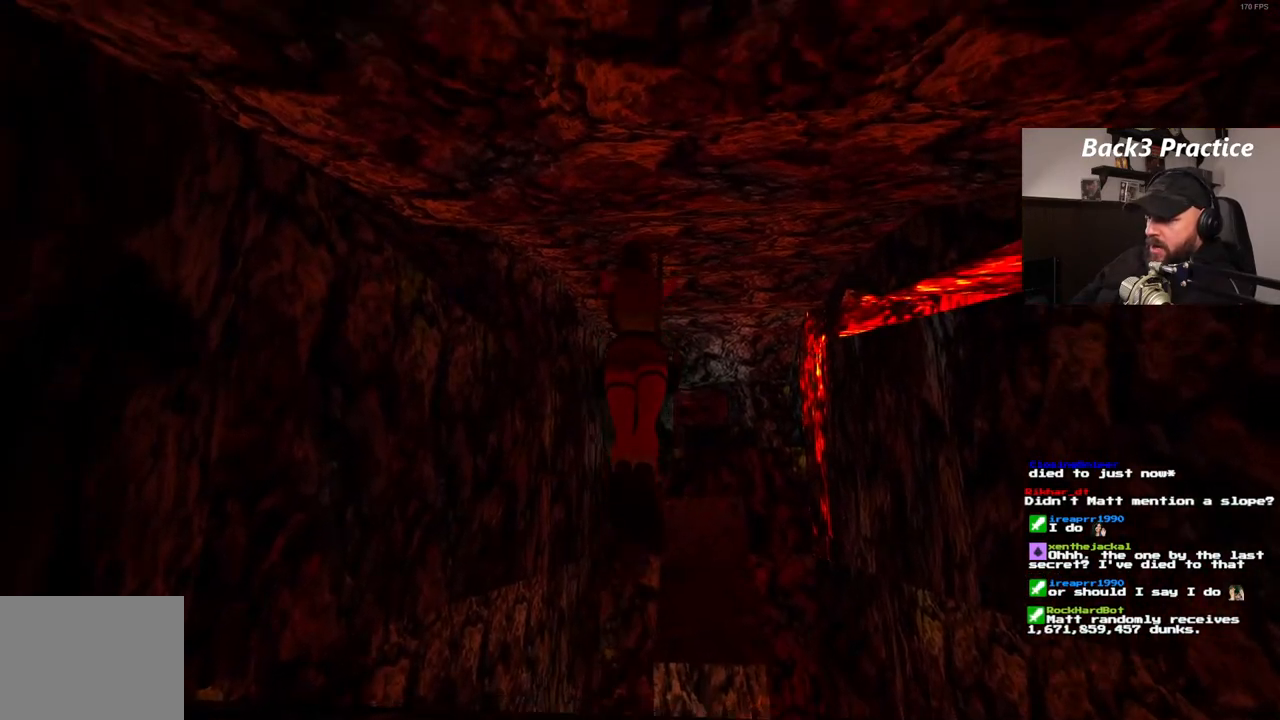
{"dt_ms": 500, "buttons": [], "left_stick": "center", "right_stick": "center", "events": [[17, "SQUARE", "up"], [167, "DPAD_RIGHT", "down"], [250, "DPAD_RIGHT", "up"]]}
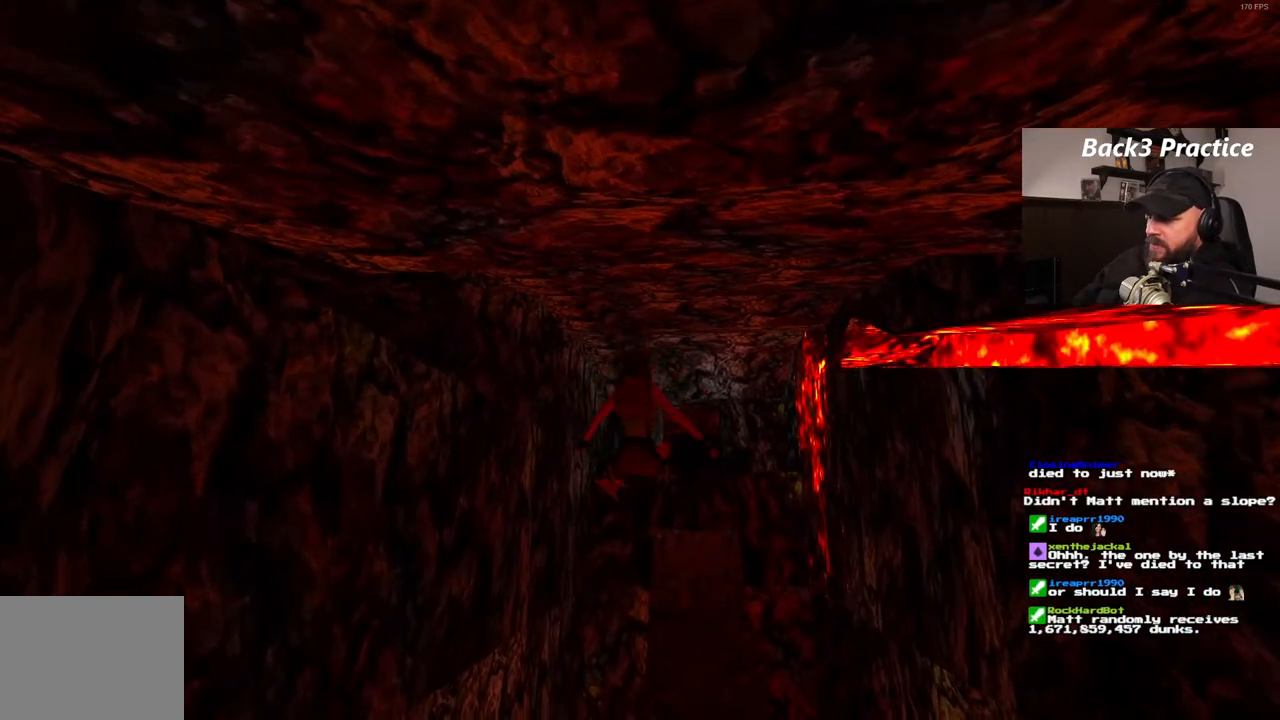
{"dt_ms": 500, "buttons": ["SQUARE"], "left_stick": "center", "right_stick": "center", "events": [[67, "SQUARE", "down"]]}
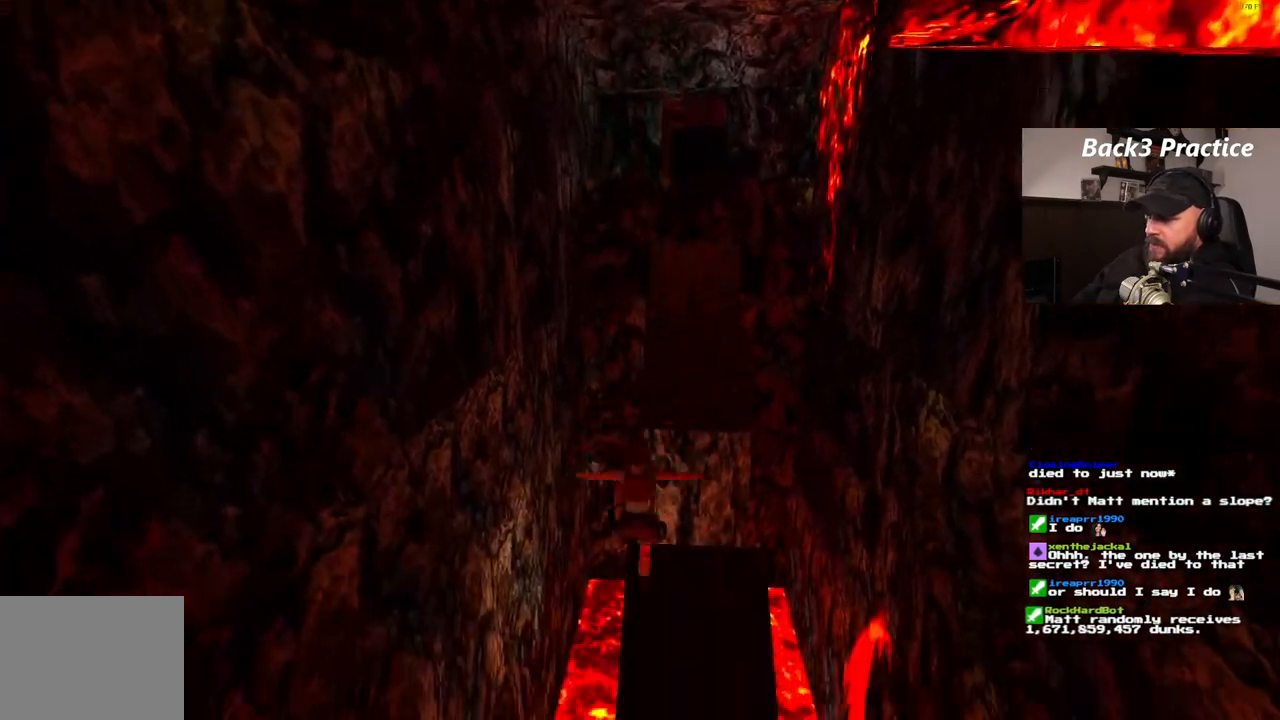
{"dt_ms": 500, "buttons": ["SQUARE"], "left_stick": "center", "right_stick": "center", "events": []}
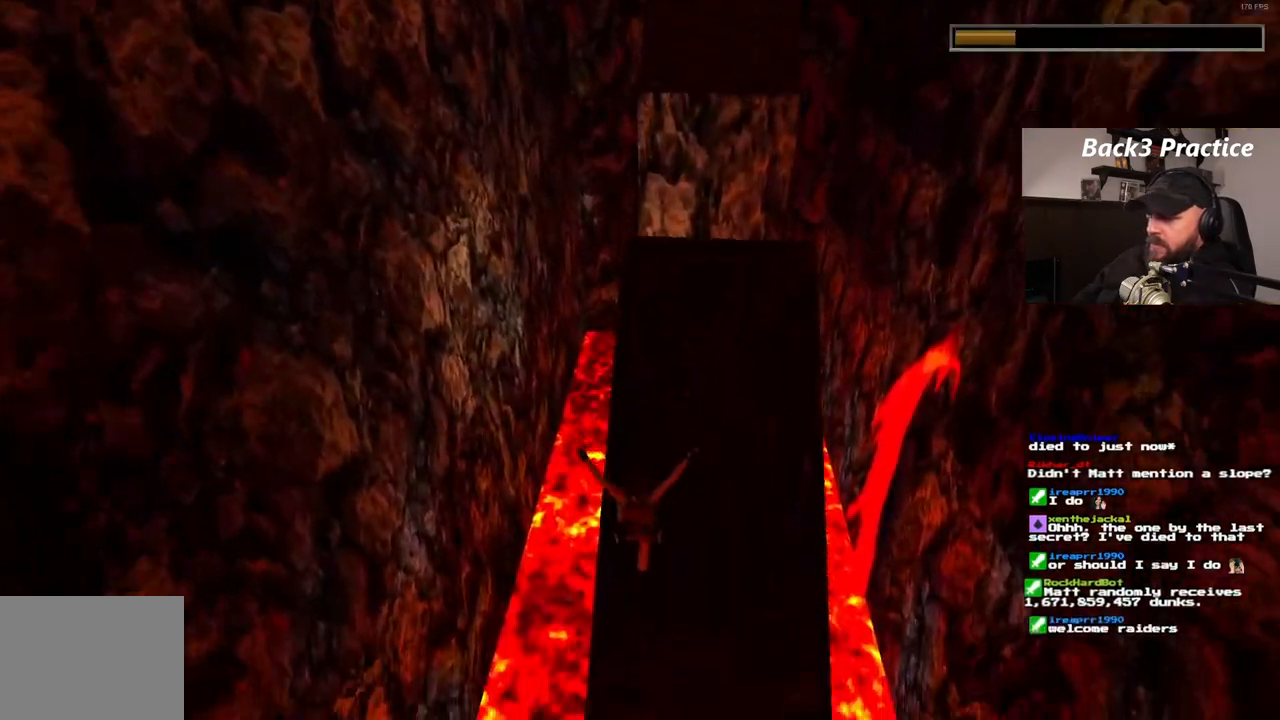
{"dt_ms": 500, "buttons": ["SQUARE"], "left_stick": "center", "right_stick": "center", "events": []}
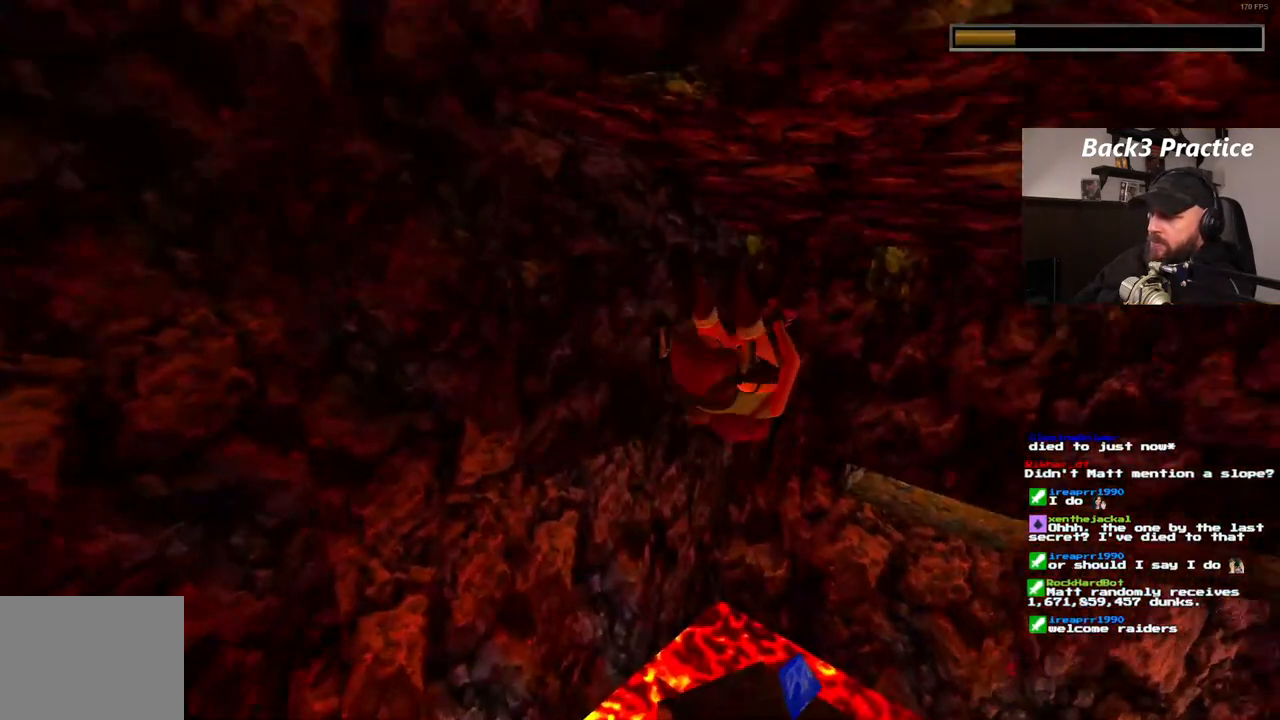
{"dt_ms": 500, "buttons": [], "left_stick": "center", "right_stick": "center", "events": [[183, "SQUARE", "up"]]}
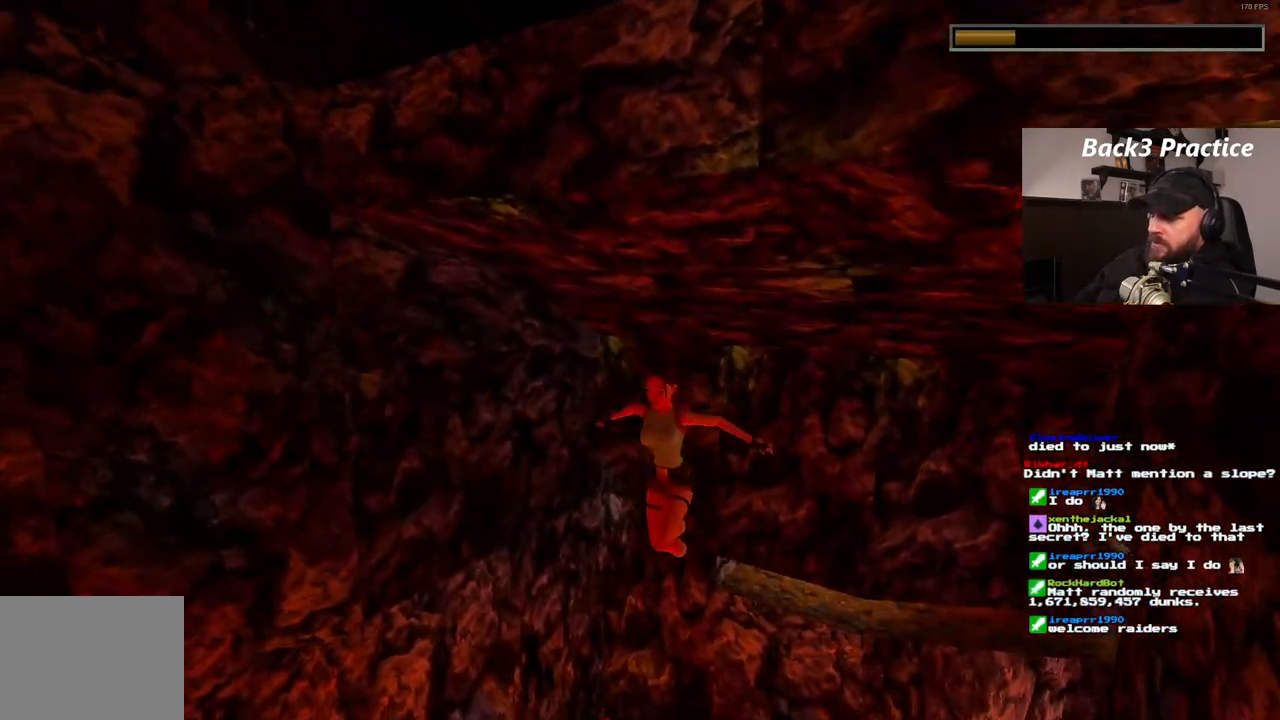
{"dt_ms": 500, "buttons": [], "left_stick": "center", "right_stick": "center", "events": []}
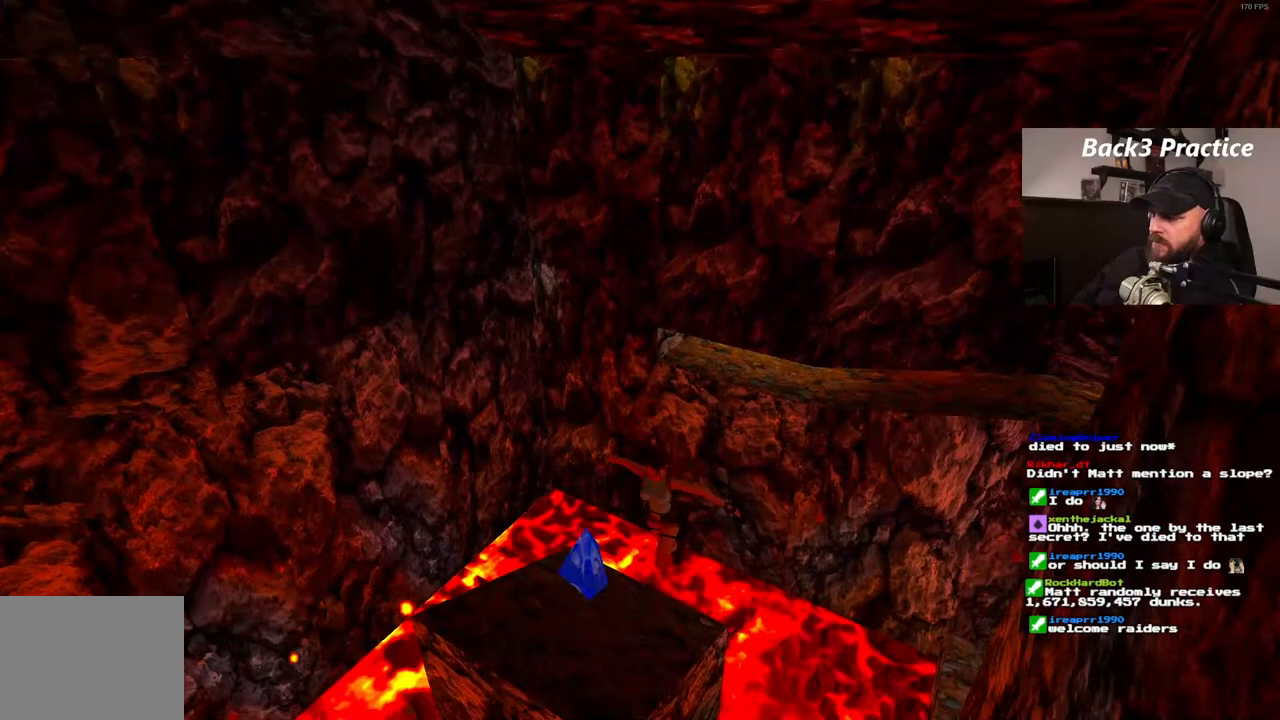
{"dt_ms": 500, "buttons": [], "left_stick": "center", "right_stick": "center", "events": []}
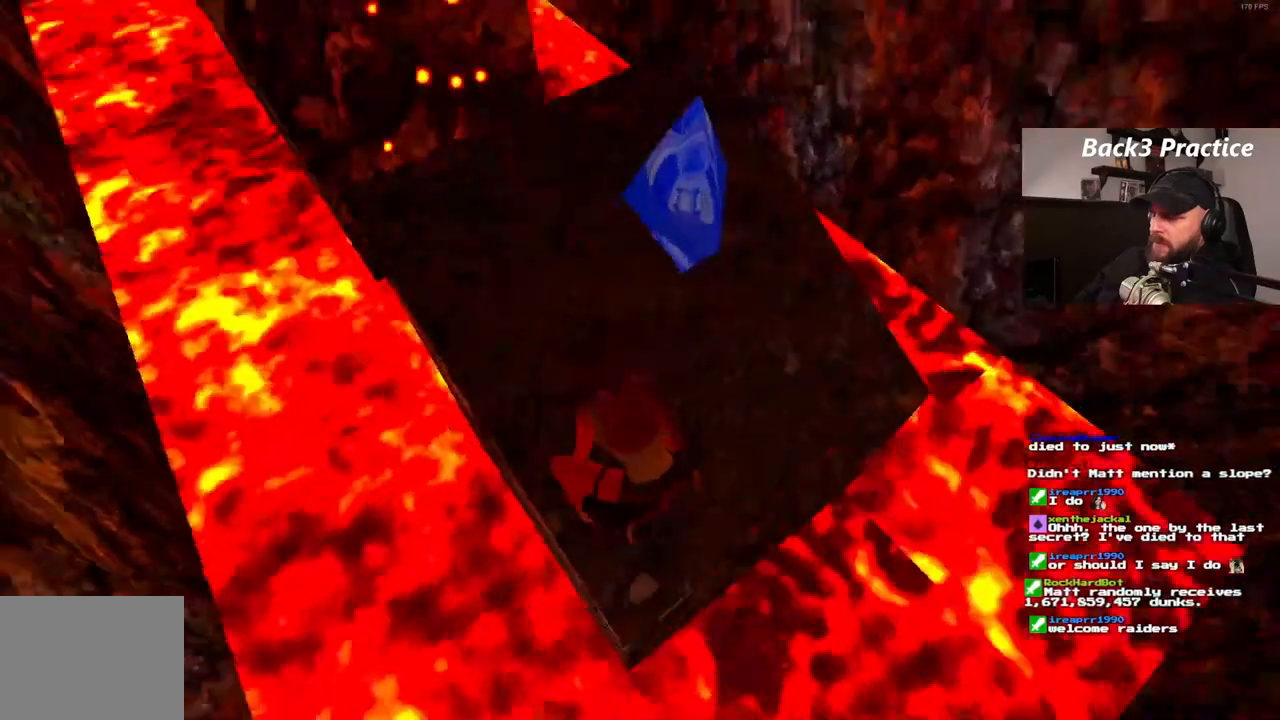
{"dt_ms": 500, "buttons": ["DPAD_LEFT"], "left_stick": "center", "right_stick": "center", "events": [[33, "DPAD_LEFT", "down"]]}
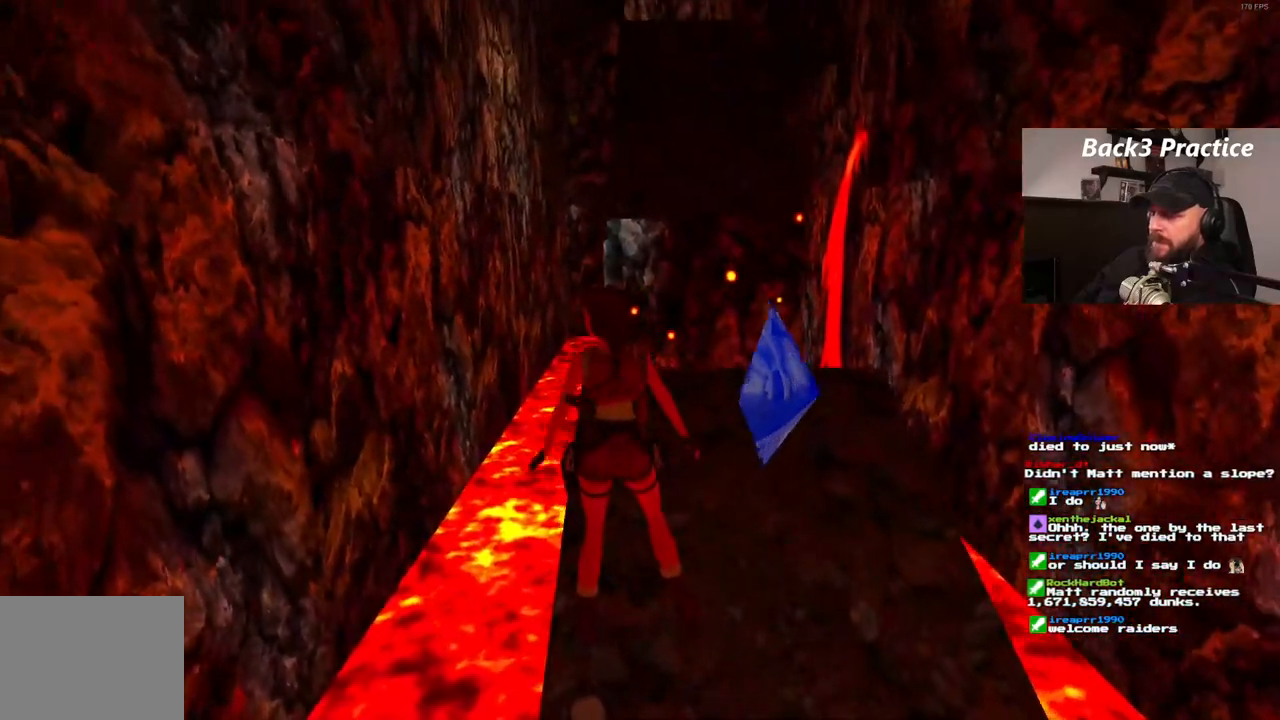
{"dt_ms": 500, "buttons": ["DPAD_LEFT"], "left_stick": "center", "right_stick": "center", "events": []}